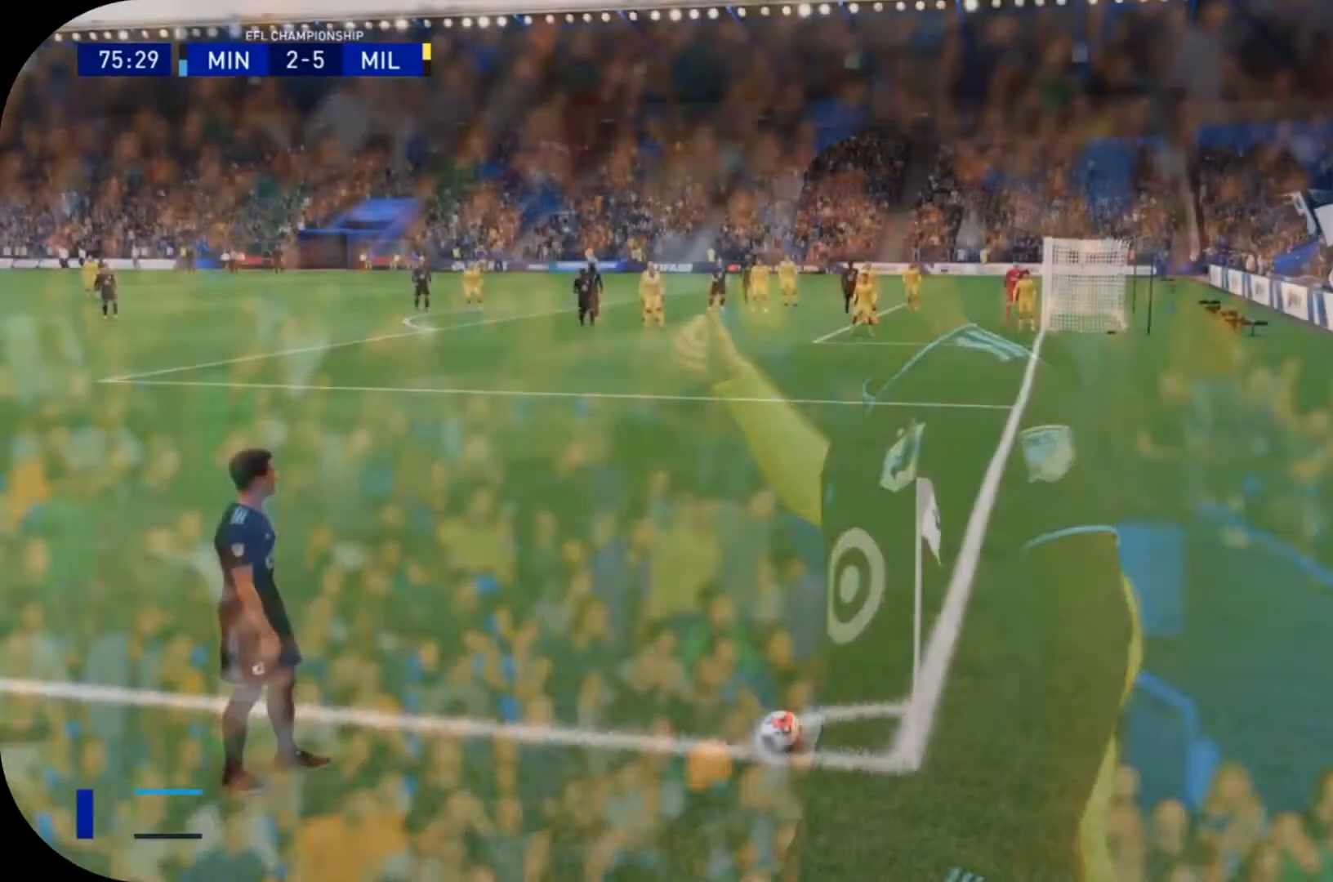
Gameplay with a controller (PlayStation layout); each line is a JSON object with the inputs held at the frame after it. "events" lists button and stick changes between this image and that frame as [ms after this image, input, new state], when the widget could be followed in between. Not read: L3 R3.
{"buttons": [], "left_stick": "center", "right_stick": "center", "events": []}
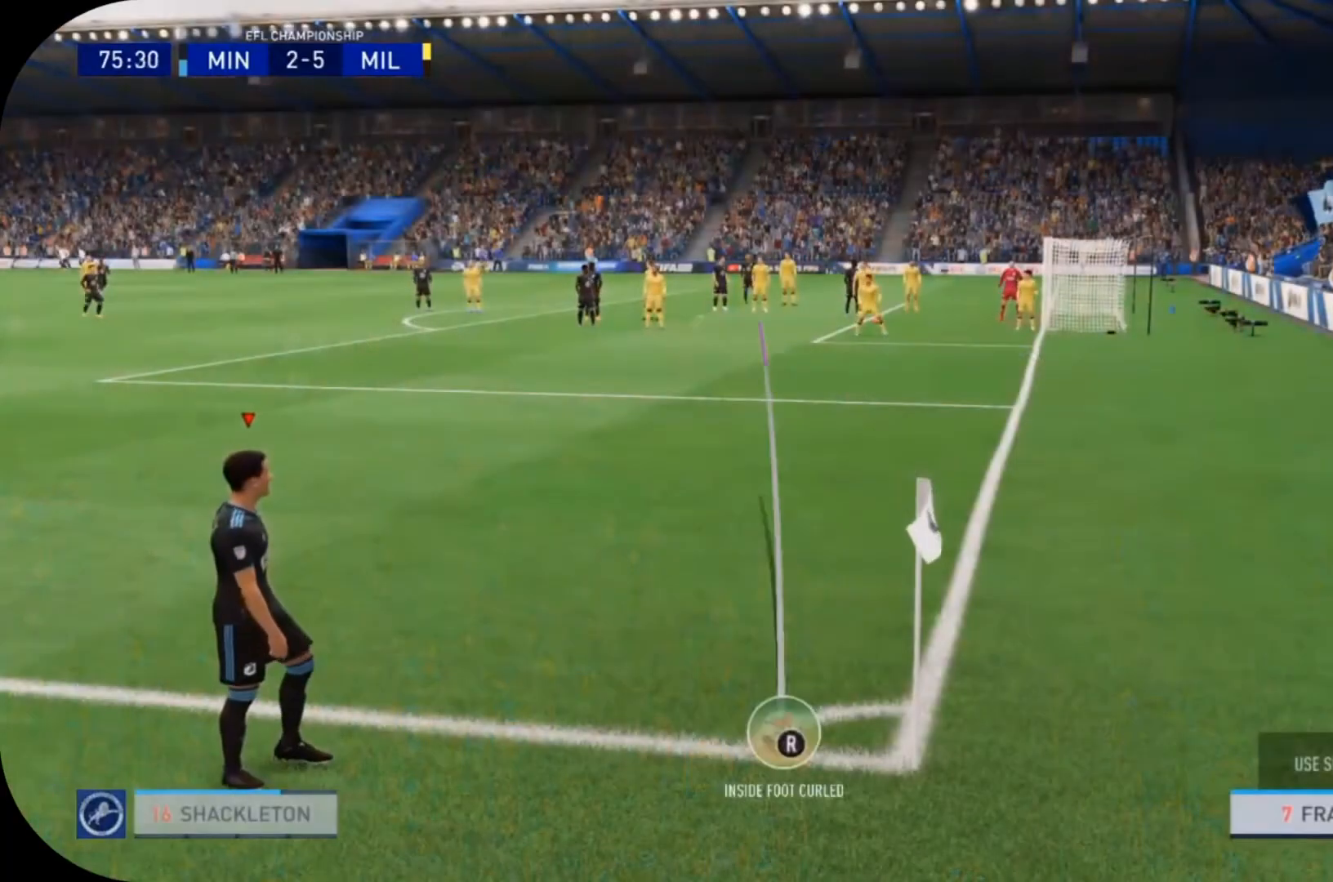
{"buttons": [], "left_stick": "center", "right_stick": "right"}
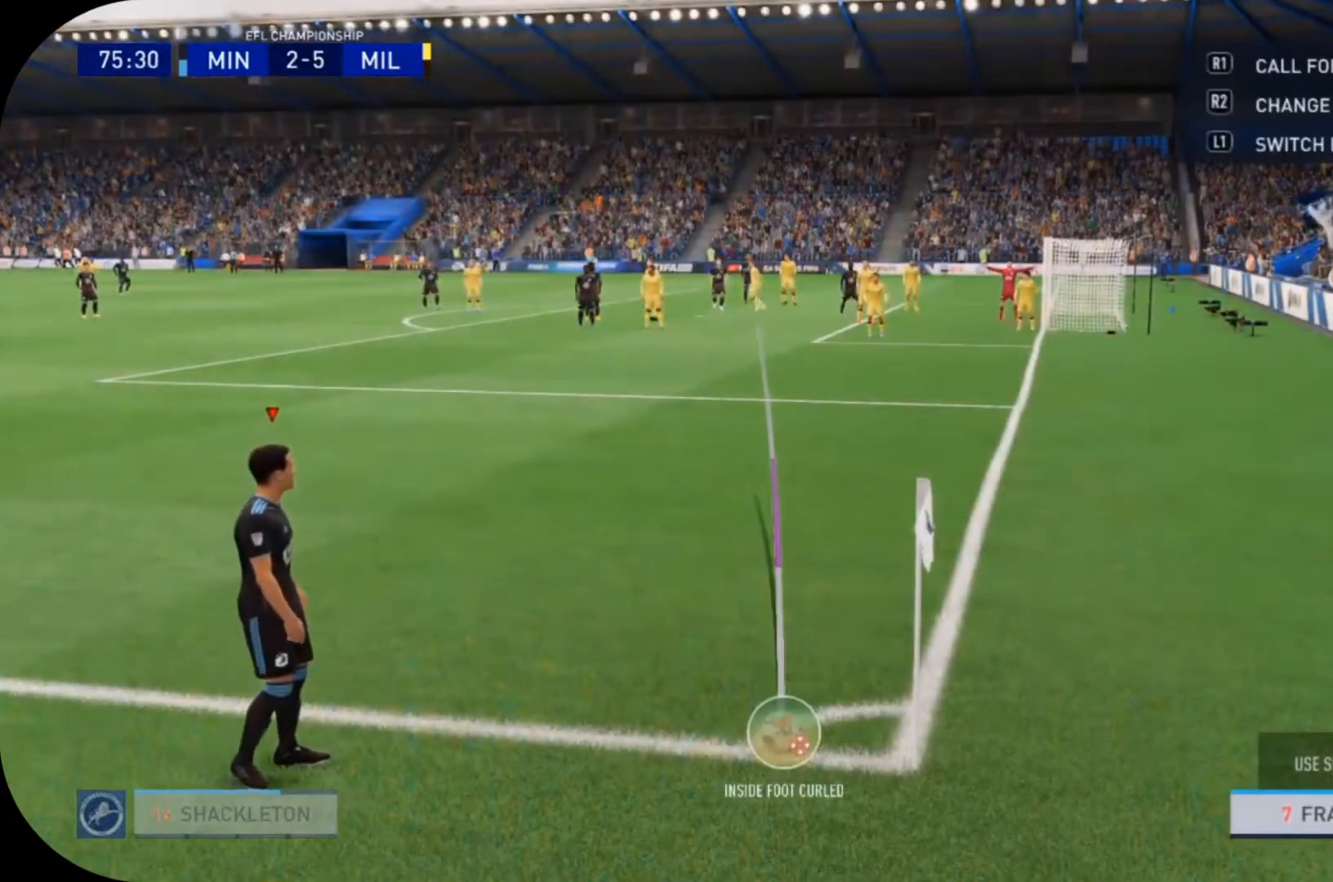
{"buttons": [], "left_stick": "center", "right_stick": "right", "events": []}
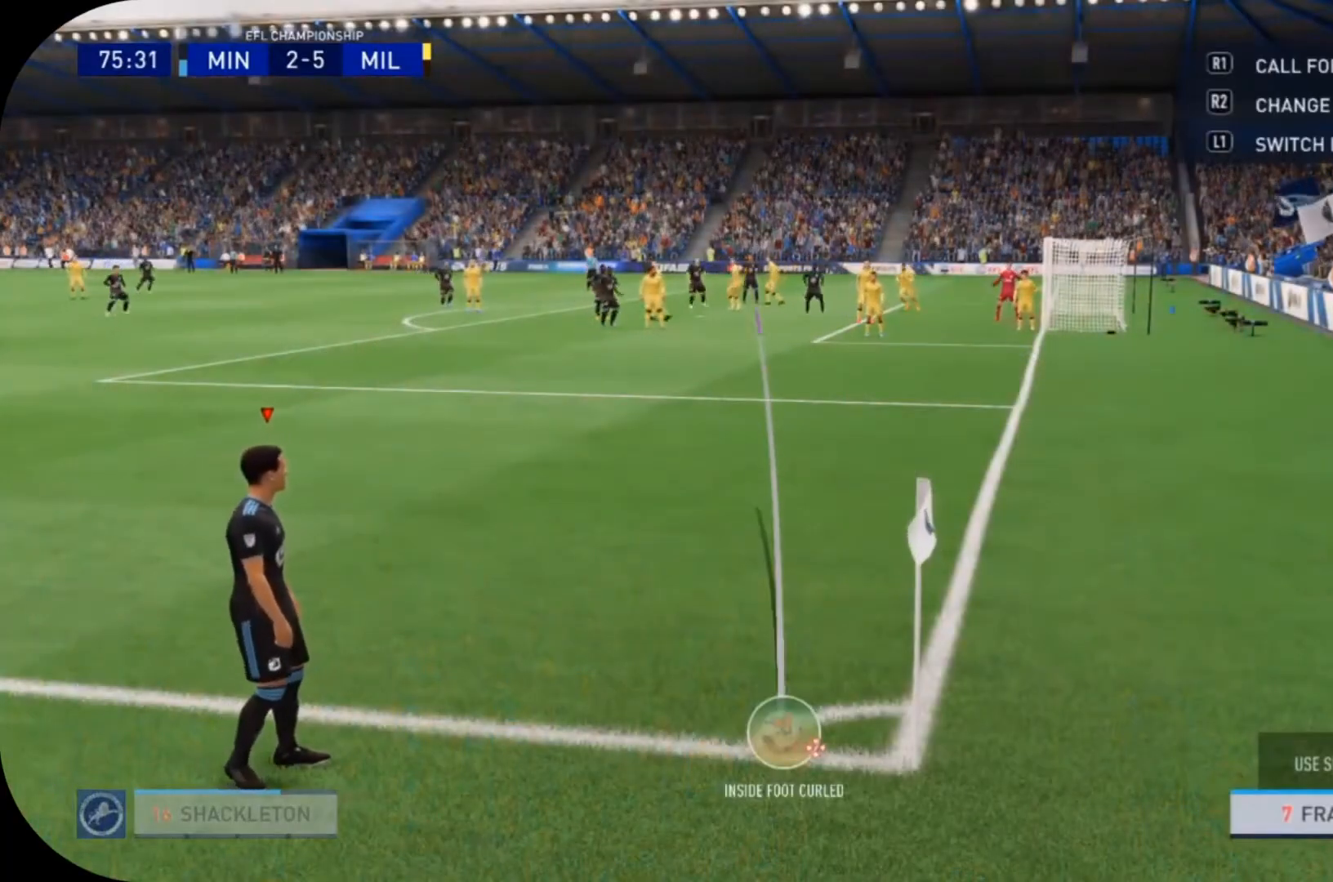
{"buttons": [], "left_stick": "right", "right_stick": "center", "events": [[333, "right_stick", "center"], [500, "left_stick", "right"]]}
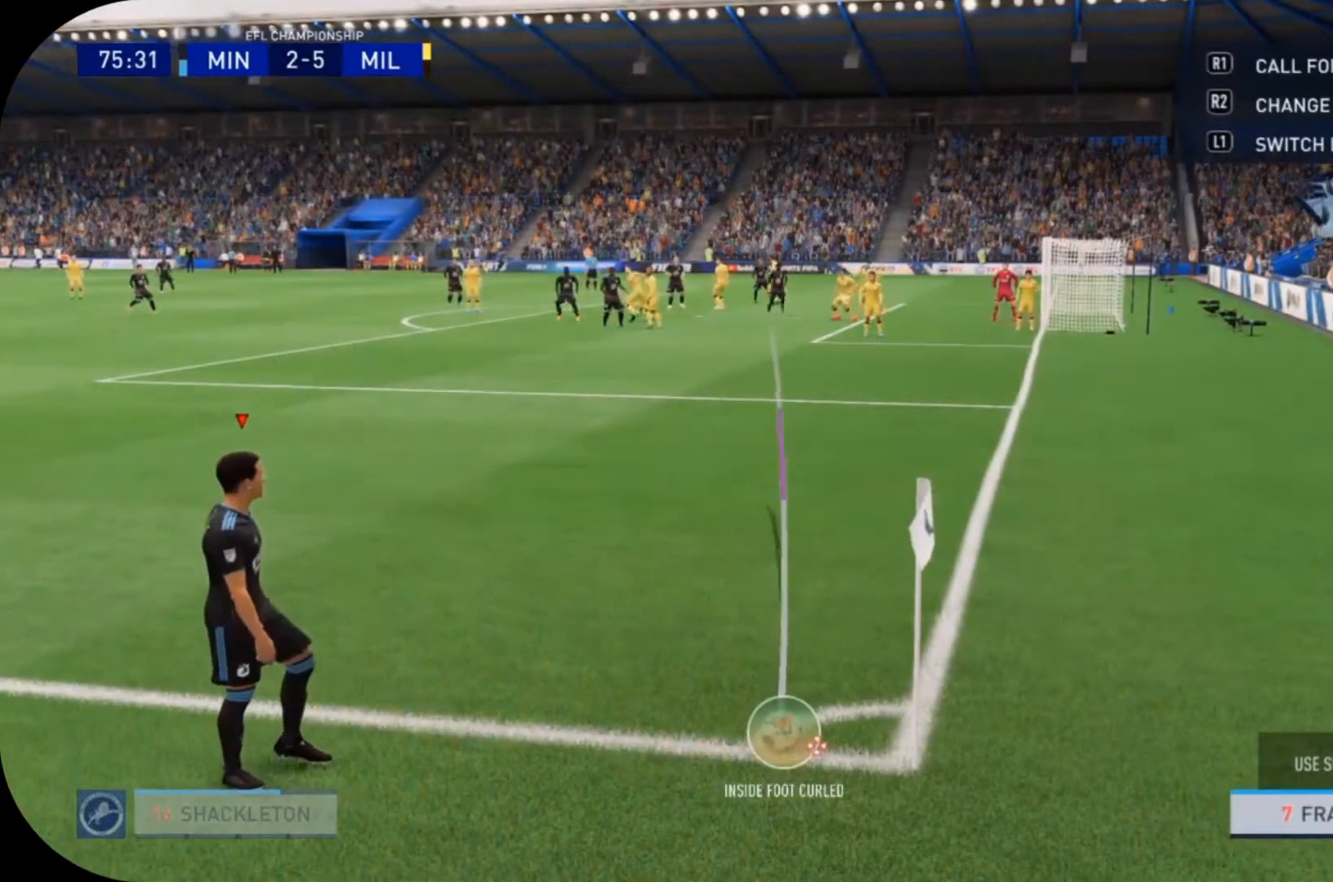
{"buttons": [], "left_stick": "center", "right_stick": "center", "events": [[33, "right_stick", "down"], [100, "right_stick", "left"], [133, "left_stick", "down"], [200, "left_stick", "center"], [300, "right_stick", "down-right"], [433, "right_stick", "center"]]}